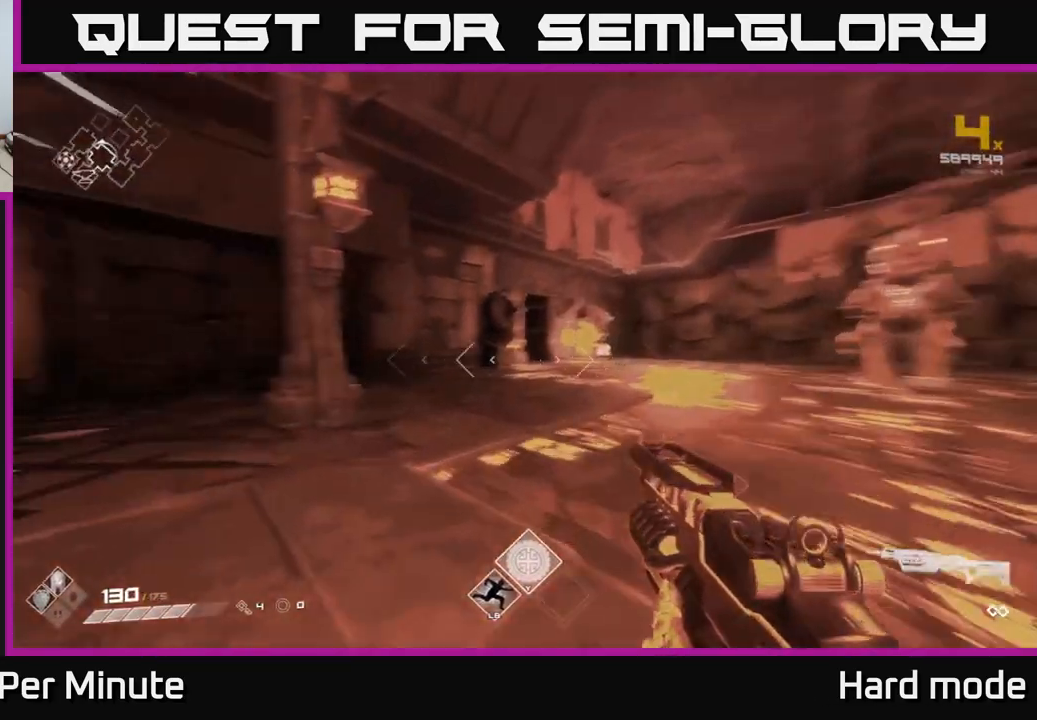
Gameplay with a controller (Xbox layout); each line is a JSON object with the inputs held at the frame after it. "events" lists button and stick changes between this image and that frame as [ms after this image, input, new state], when the widget could be followed in between.
{"buttons": ["L1"], "left_stick": "up-right", "right_stick": "center", "events": [[17, "left_stick", "up"], [83, "right_stick", "center"], [317, "left_stick", "up-right"]]}
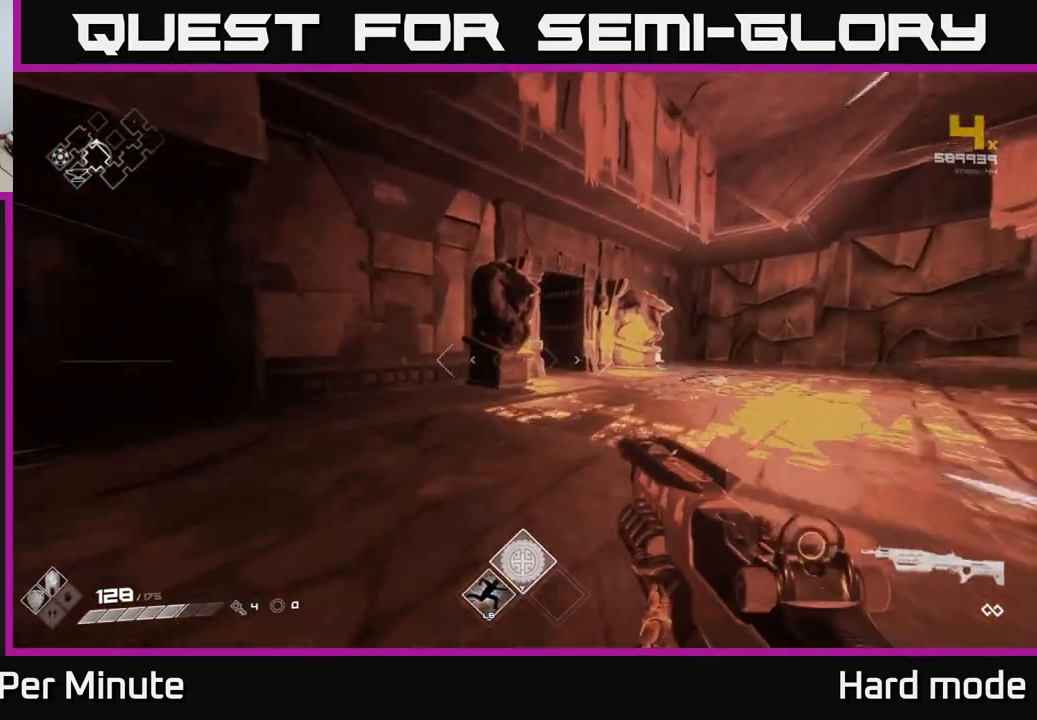
{"buttons": ["L1"], "left_stick": "up", "right_stick": "left", "events": [[367, "right_stick", "left"], [450, "left_stick", "up"]]}
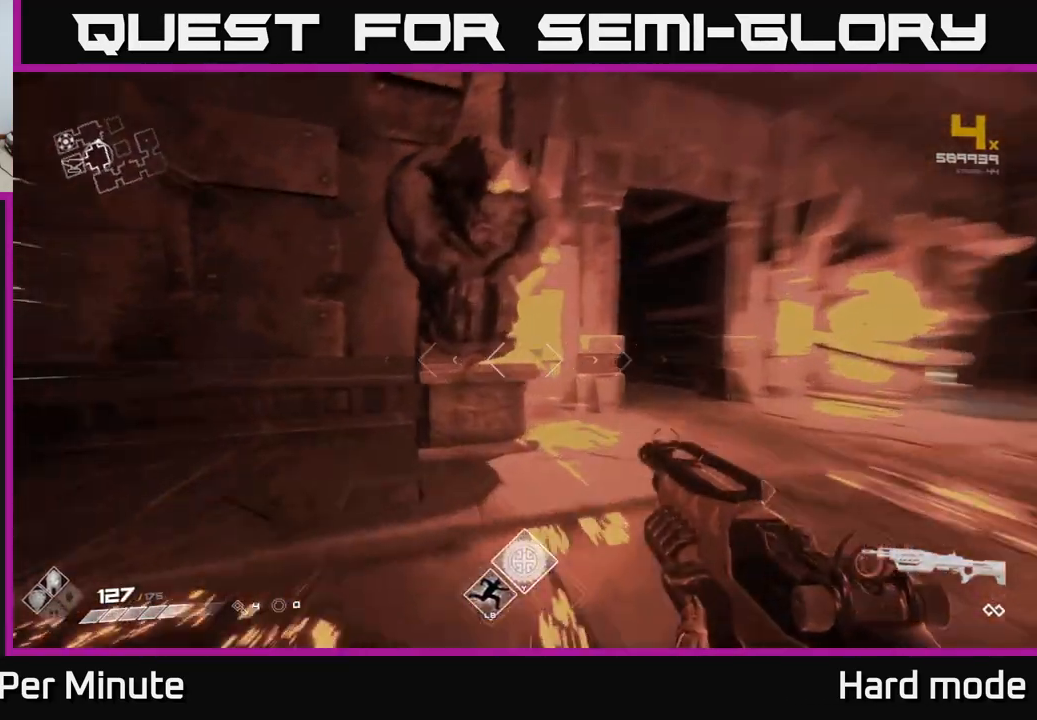
{"buttons": ["L1"], "left_stick": "up", "right_stick": "center", "events": [[33, "right_stick", "center"], [133, "left_stick", "up-right"], [400, "left_stick", "up"]]}
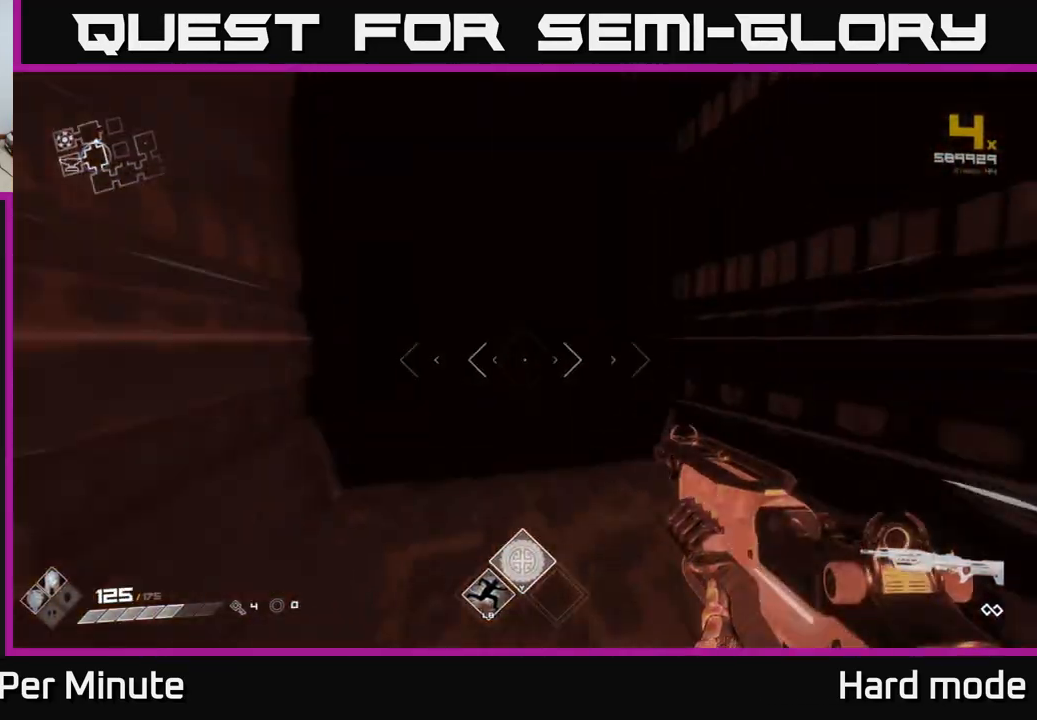
{"buttons": ["L1"], "left_stick": "up", "right_stick": "center", "events": []}
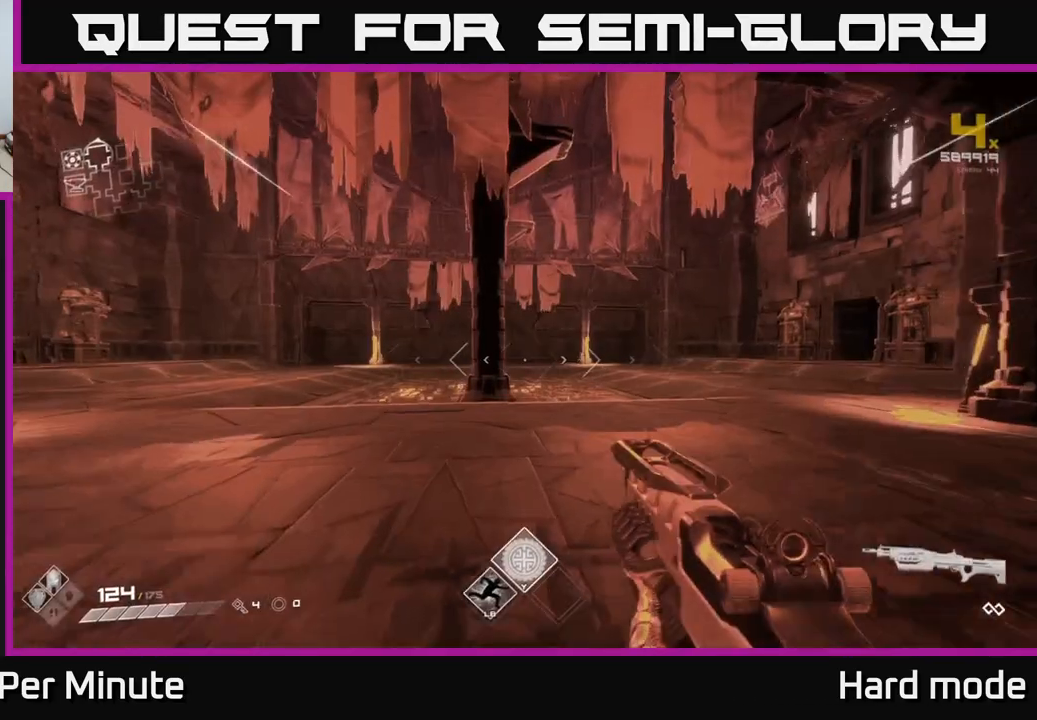
{"buttons": ["L1"], "left_stick": "up", "right_stick": "center", "events": [[217, "right_stick", "right"], [433, "right_stick", "center"]]}
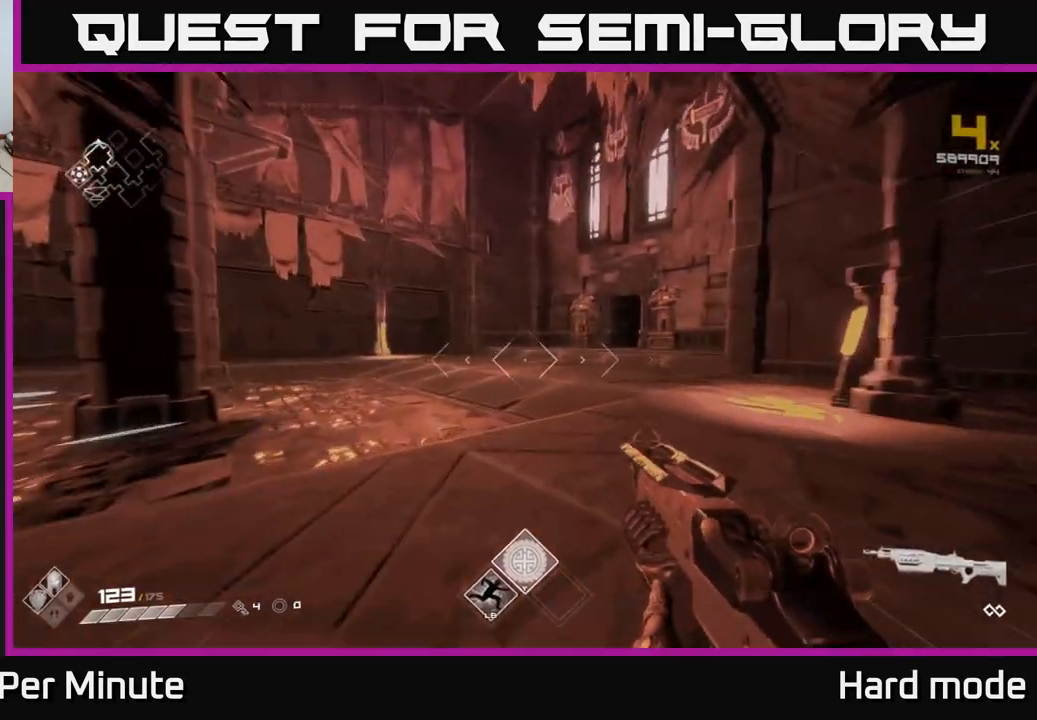
{"buttons": ["L1"], "left_stick": "up", "right_stick": "center", "events": [[183, "right_stick", "right"], [333, "right_stick", "center"]]}
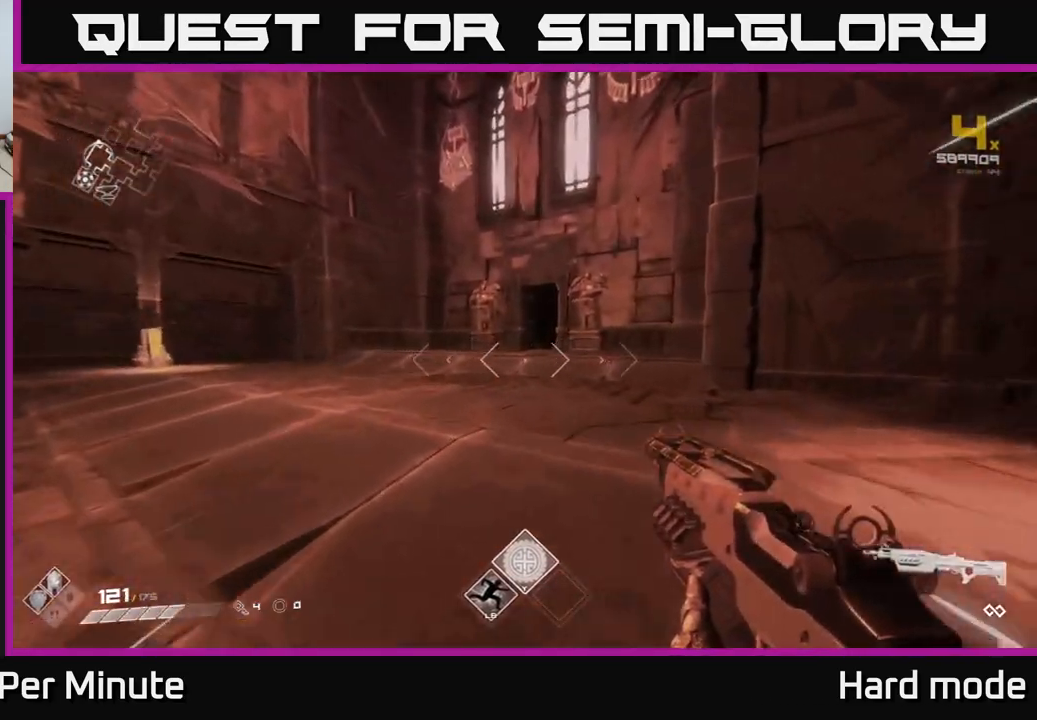
{"buttons": ["L1"], "left_stick": "up", "right_stick": "center", "events": []}
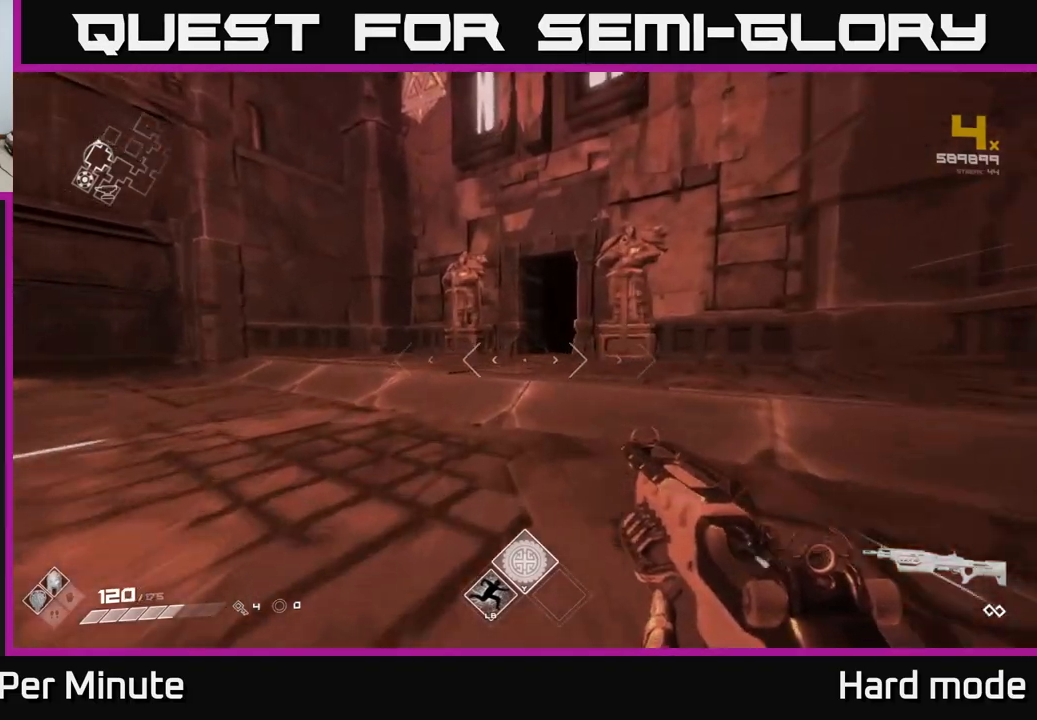
{"buttons": ["L1"], "left_stick": "up", "right_stick": "center", "events": []}
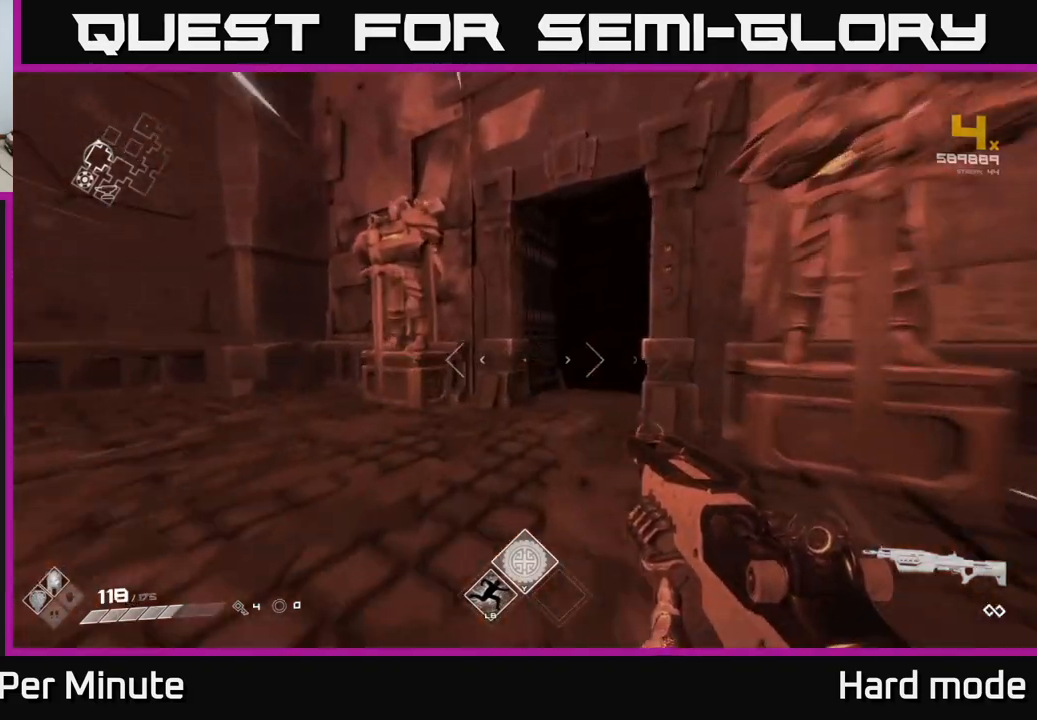
{"buttons": ["L1"], "left_stick": "up", "right_stick": "right", "events": [[417, "right_stick", "right"]]}
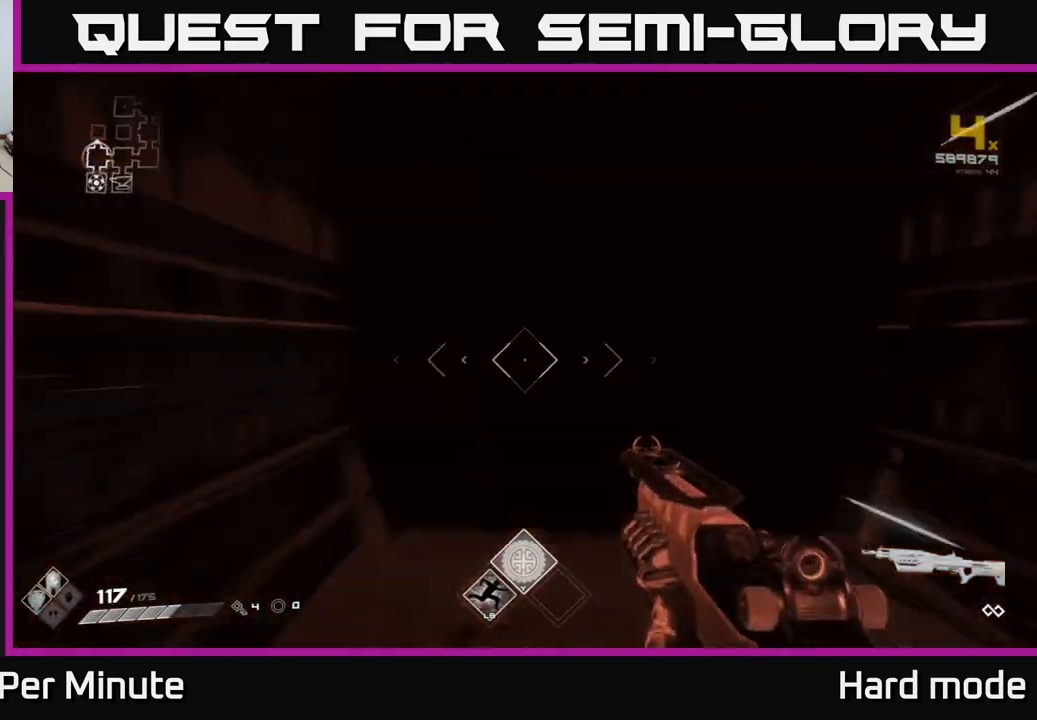
{"buttons": [], "left_stick": "up", "right_stick": "center", "events": [[100, "right_stick", "center"], [500, "L1", "up"]]}
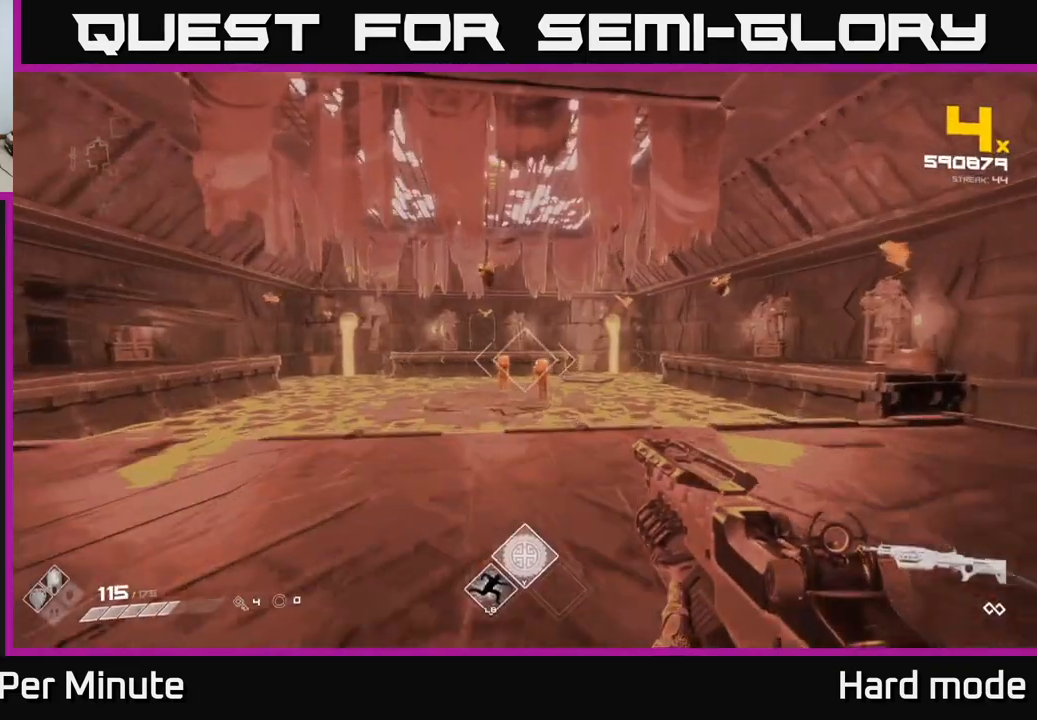
{"buttons": ["R2"], "left_stick": "center", "right_stick": "center", "events": [[100, "R2", "down"], [217, "left_stick", "center"], [233, "R2", "up"], [333, "right_stick", "down-right"], [417, "R2", "down"], [417, "right_stick", "center"]]}
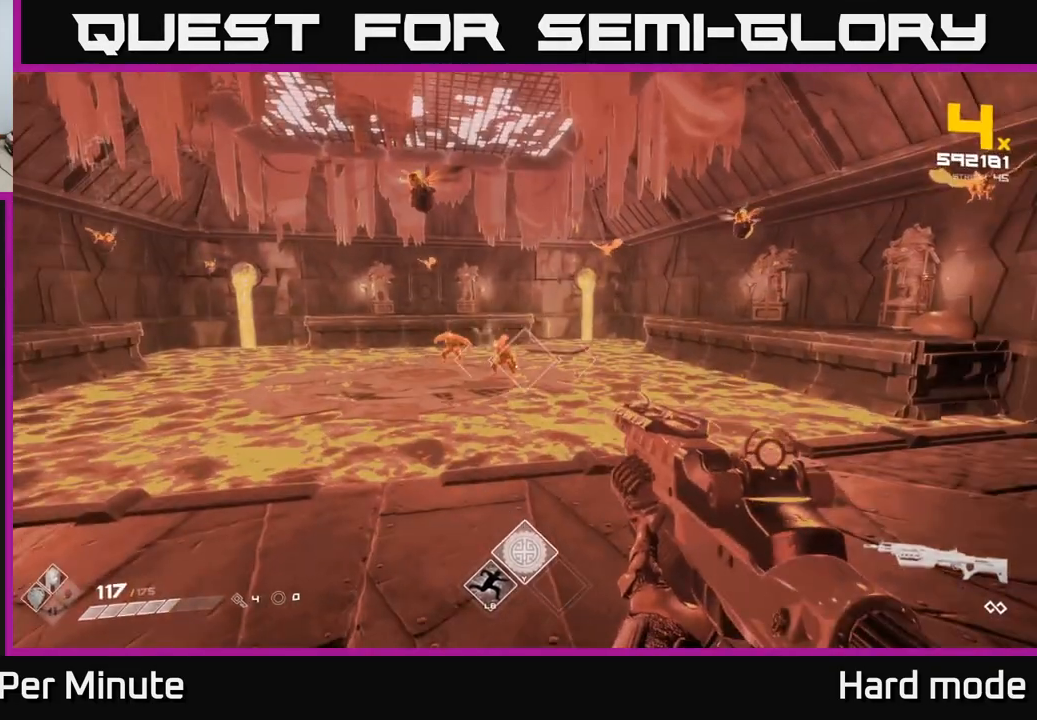
{"buttons": [], "left_stick": "up-left", "right_stick": "center", "events": [[67, "R2", "up"], [67, "left_stick", "up-left"], [167, "left_stick", "center"], [283, "R2", "down"], [417, "R2", "up"], [433, "left_stick", "up-left"]]}
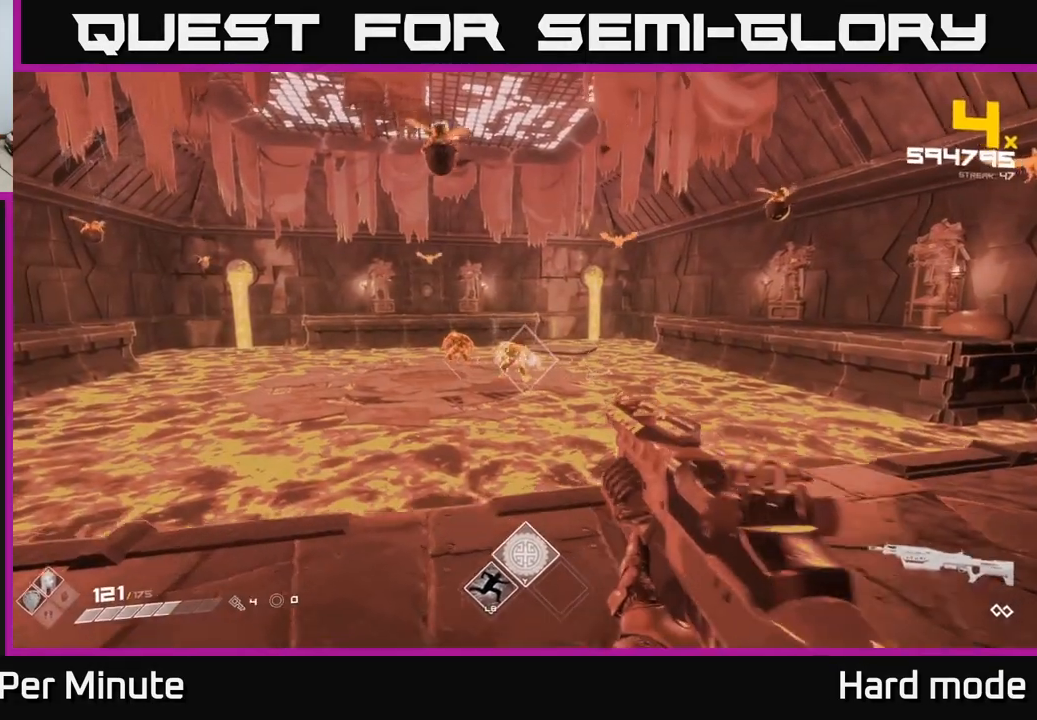
{"buttons": ["R2"], "left_stick": "left", "right_stick": "left", "events": [[50, "left_stick", "center"], [133, "R2", "down"], [250, "R2", "up"], [383, "left_stick", "left"], [450, "right_stick", "left"], [500, "R2", "down"]]}
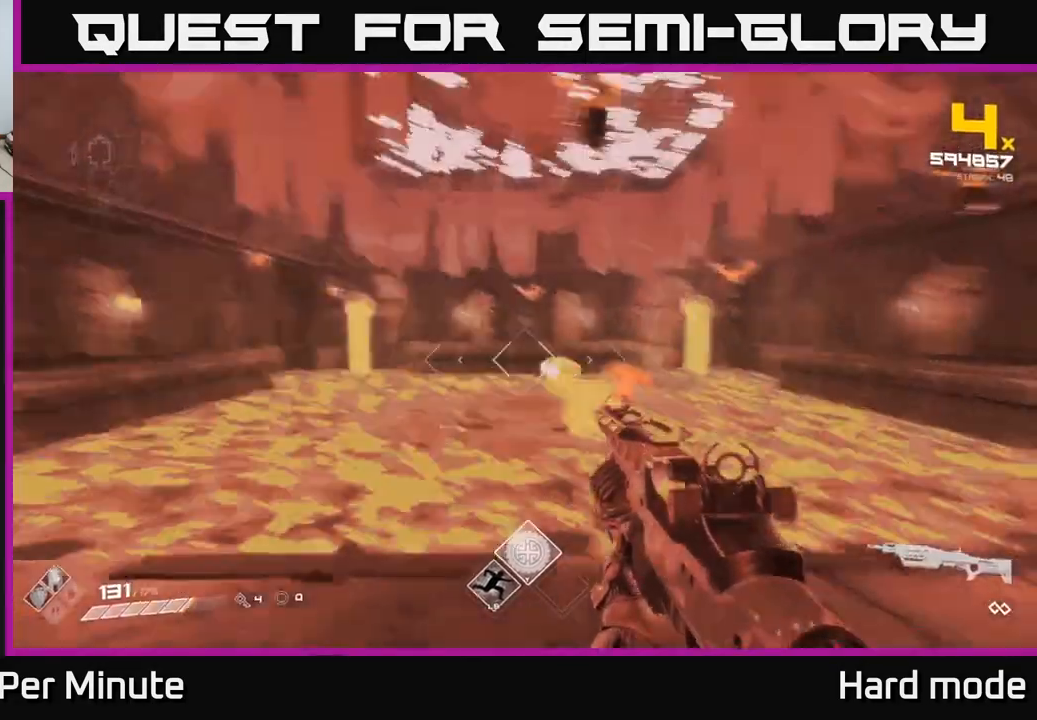
{"buttons": [], "left_stick": "center", "right_stick": "center", "events": [[50, "left_stick", "center"], [50, "right_stick", "center"], [133, "R2", "up"], [300, "R2", "down"], [400, "R2", "up"], [450, "left_stick", "down-left"], [500, "left_stick", "center"]]}
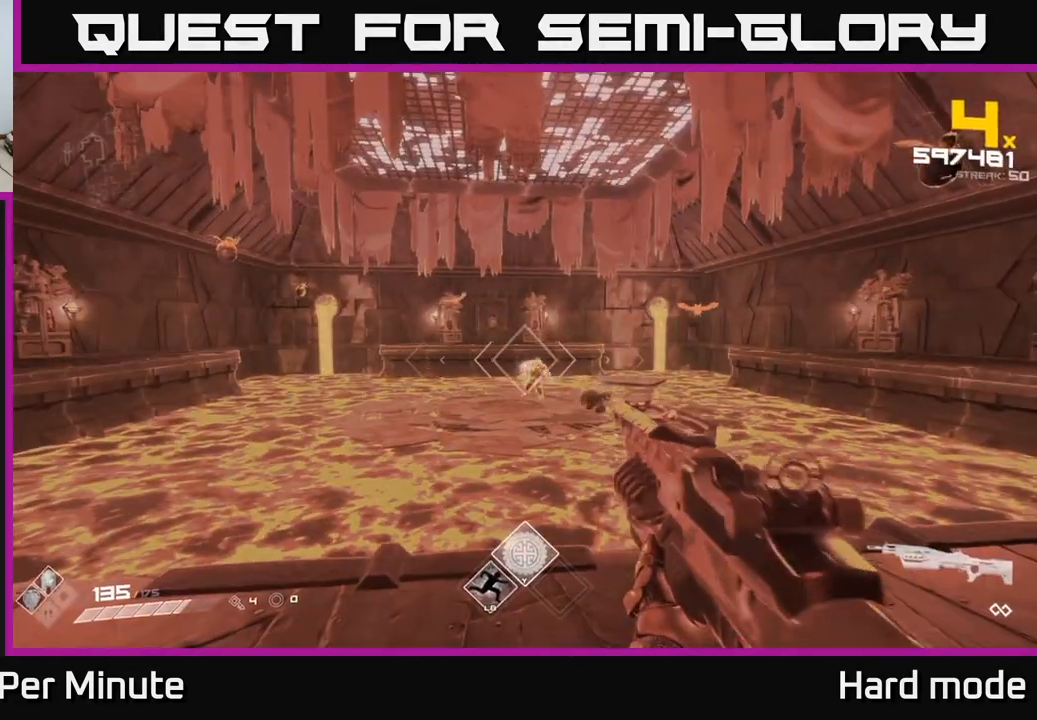
{"buttons": [], "left_stick": "down-left", "right_stick": "center", "events": [[150, "R2", "down"], [183, "left_stick", "down"], [250, "R2", "up"], [317, "left_stick", "center"], [467, "left_stick", "down-left"]]}
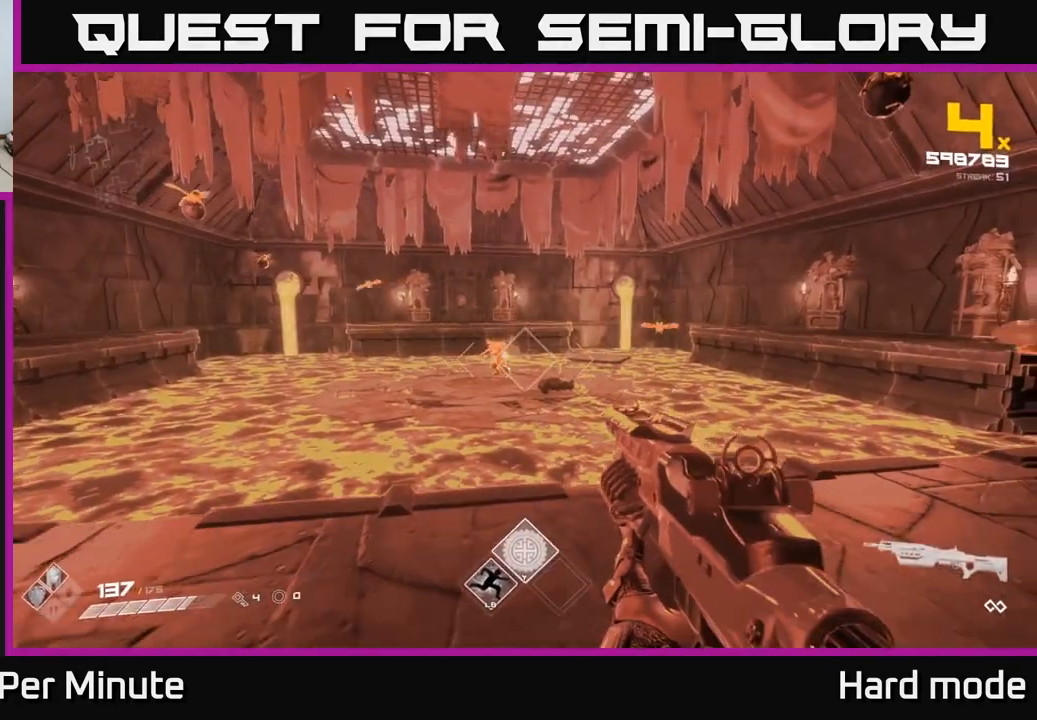
{"buttons": [], "left_stick": "center", "right_stick": "center", "events": [[17, "R2", "down"], [100, "R2", "up"], [117, "right_stick", "up-right"], [133, "left_stick", "right"], [333, "right_stick", "center"], [367, "R2", "down"], [400, "left_stick", "center"], [467, "R2", "up"]]}
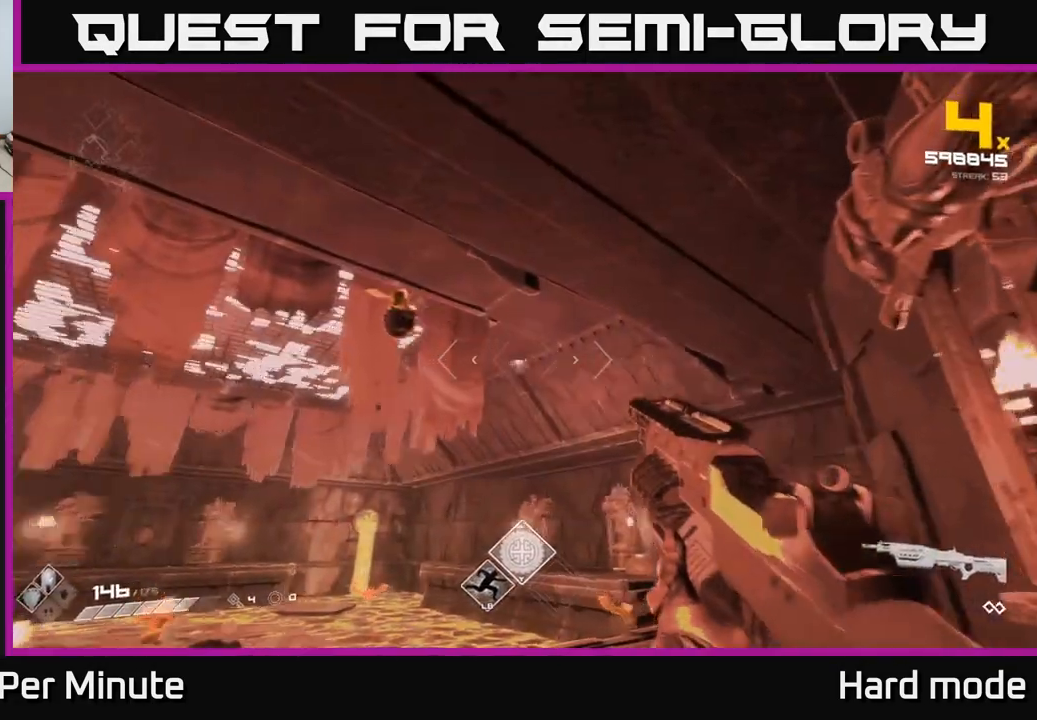
{"buttons": ["R2"], "left_stick": "right", "right_stick": "left", "events": [[17, "right_stick", "left"], [150, "left_stick", "right"], [167, "right_stick", "center"], [183, "R2", "down"], [267, "R2", "up"], [283, "left_stick", "center"], [350, "right_stick", "up-left"], [450, "left_stick", "right"], [483, "R2", "down"], [500, "right_stick", "left"]]}
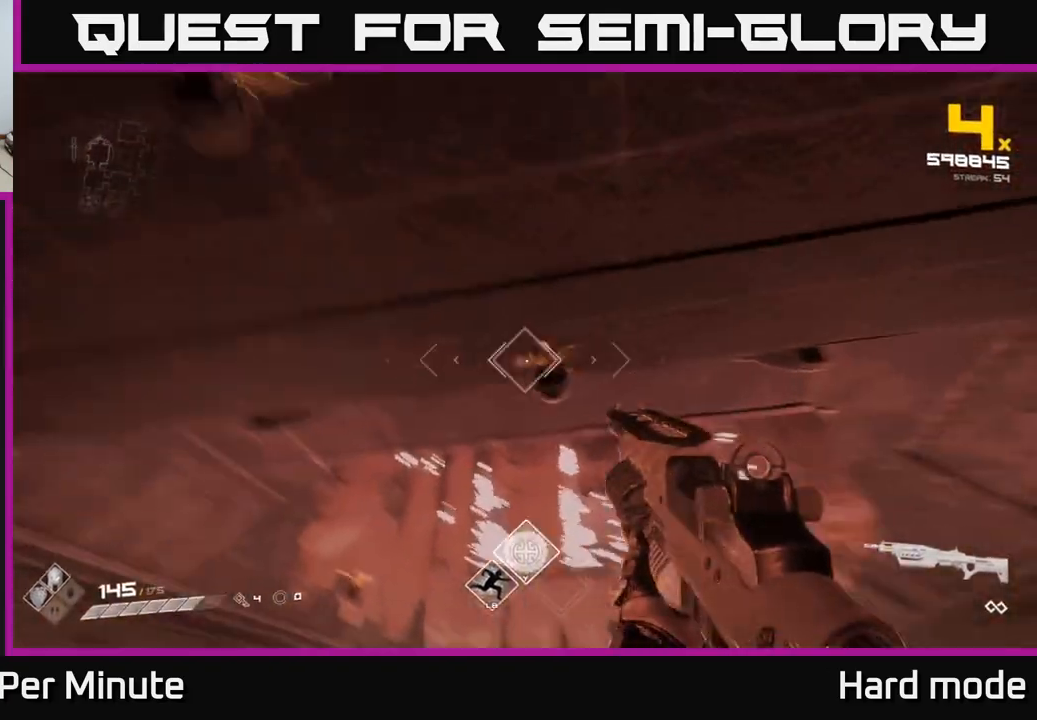
{"buttons": [], "left_stick": "down-right", "right_stick": "center", "events": [[100, "right_stick", "center"], [117, "R2", "up"], [250, "right_stick", "down-left"], [350, "R2", "down"], [433, "left_stick", "down-right"], [450, "R2", "up"], [467, "right_stick", "center"]]}
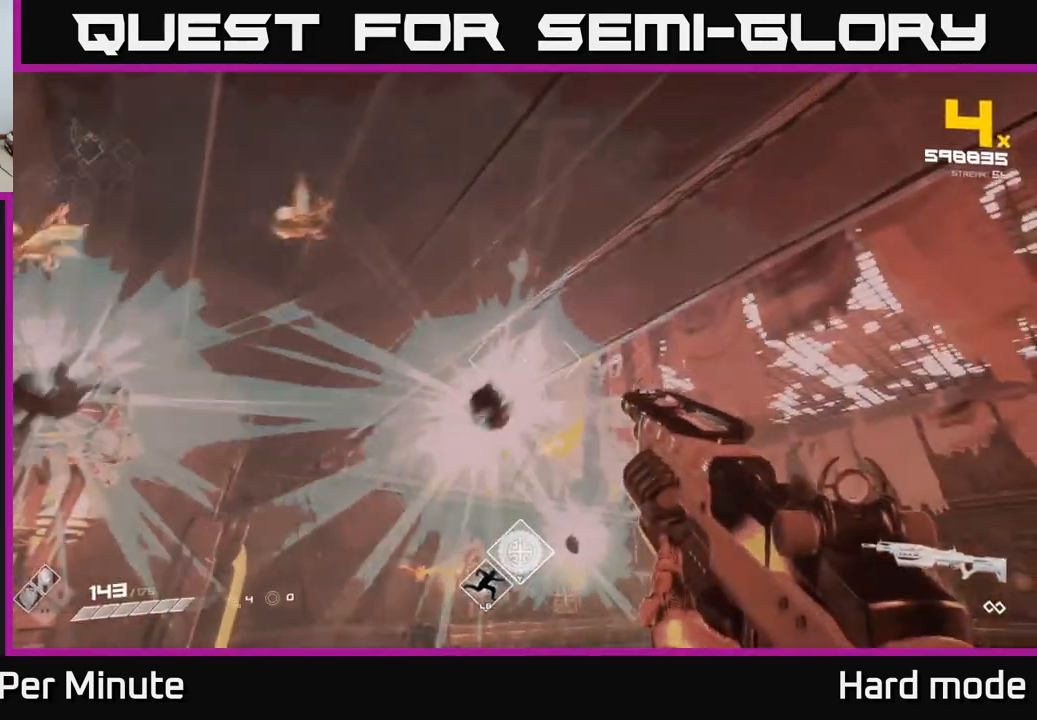
{"buttons": [], "left_stick": "down", "right_stick": "center", "events": [[67, "right_stick", "down-left"], [150, "right_stick", "left"], [217, "left_stick", "down"], [317, "R2", "down"], [383, "right_stick", "center"], [400, "R2", "up"]]}
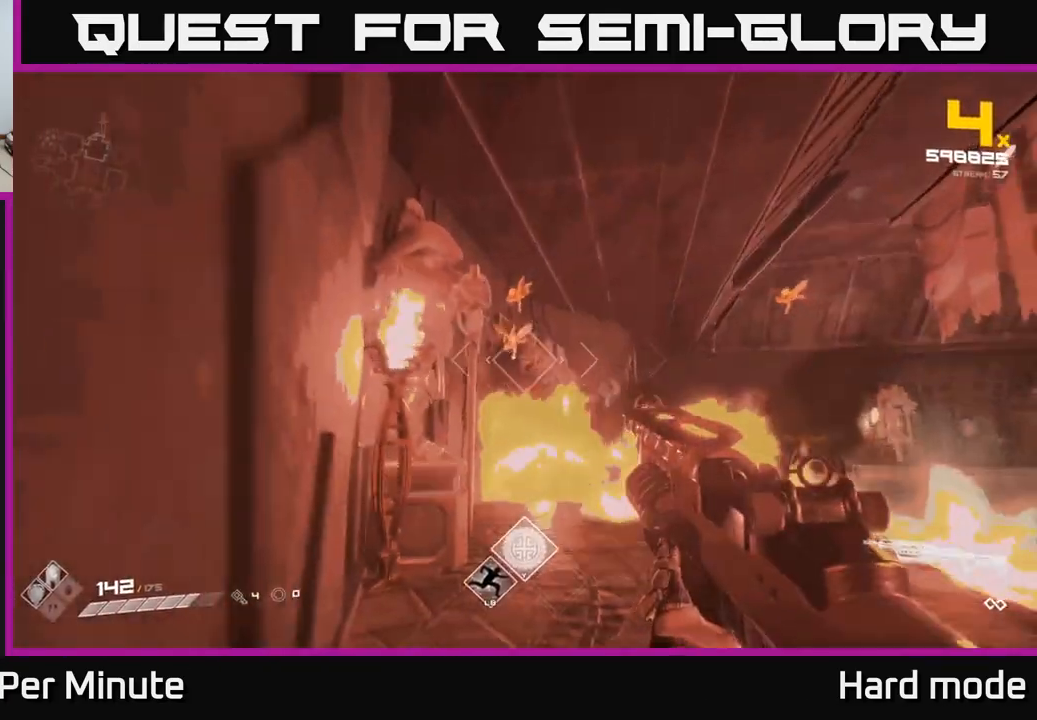
{"buttons": [], "left_stick": "center", "right_stick": "center", "events": [[17, "right_stick", "up"], [83, "R2", "down"], [83, "left_stick", "center"], [117, "right_stick", "center"], [200, "R2", "up"], [383, "R2", "down"], [467, "R2", "up"]]}
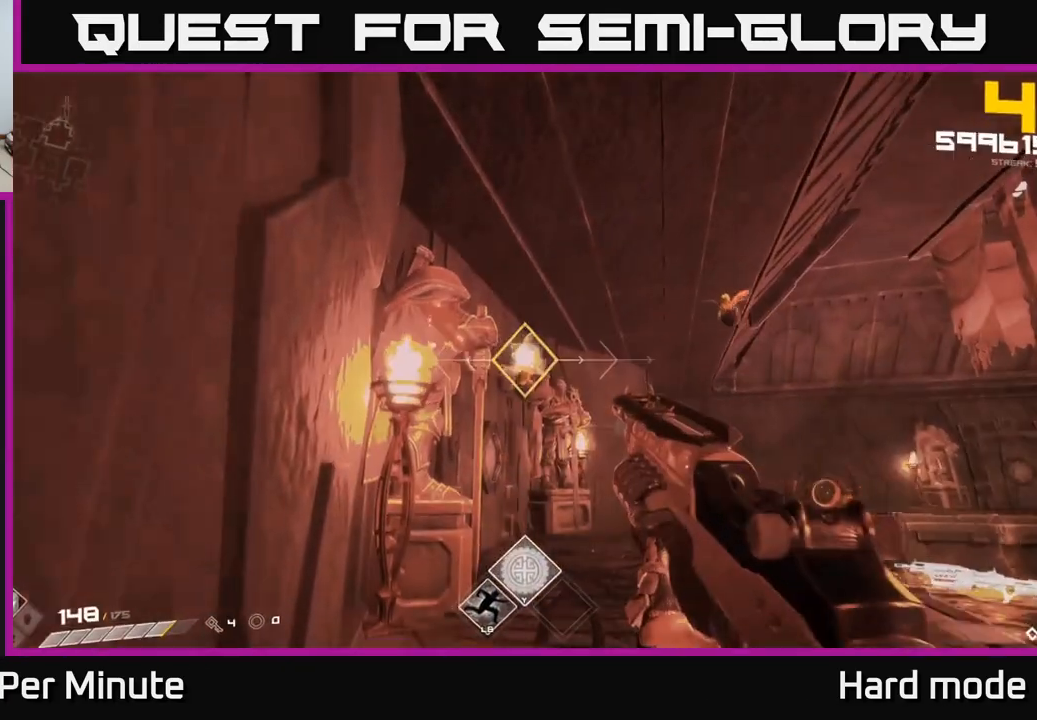
{"buttons": [], "left_stick": "down", "right_stick": "up", "events": [[217, "R2", "down"], [317, "R2", "up"], [317, "left_stick", "down"], [433, "right_stick", "up"]]}
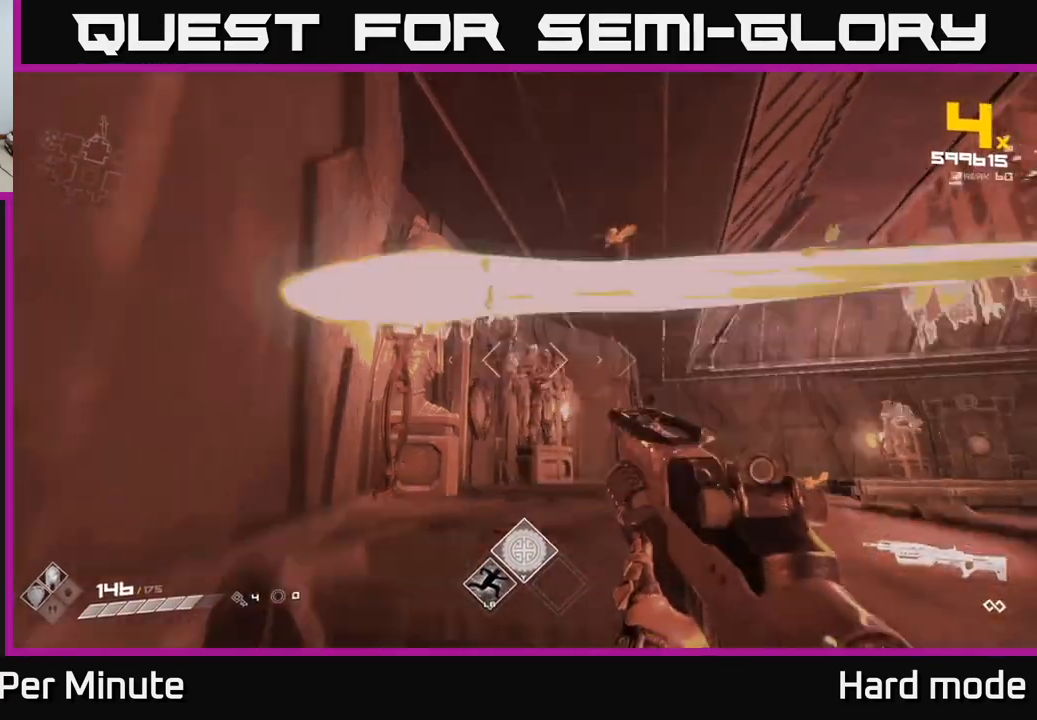
{"buttons": ["A"], "left_stick": "up", "right_stick": "center", "events": [[17, "right_stick", "center"], [100, "R2", "down"], [217, "R2", "up"], [267, "left_stick", "down-left"], [383, "left_stick", "center"], [433, "A", "down"], [500, "left_stick", "up"]]}
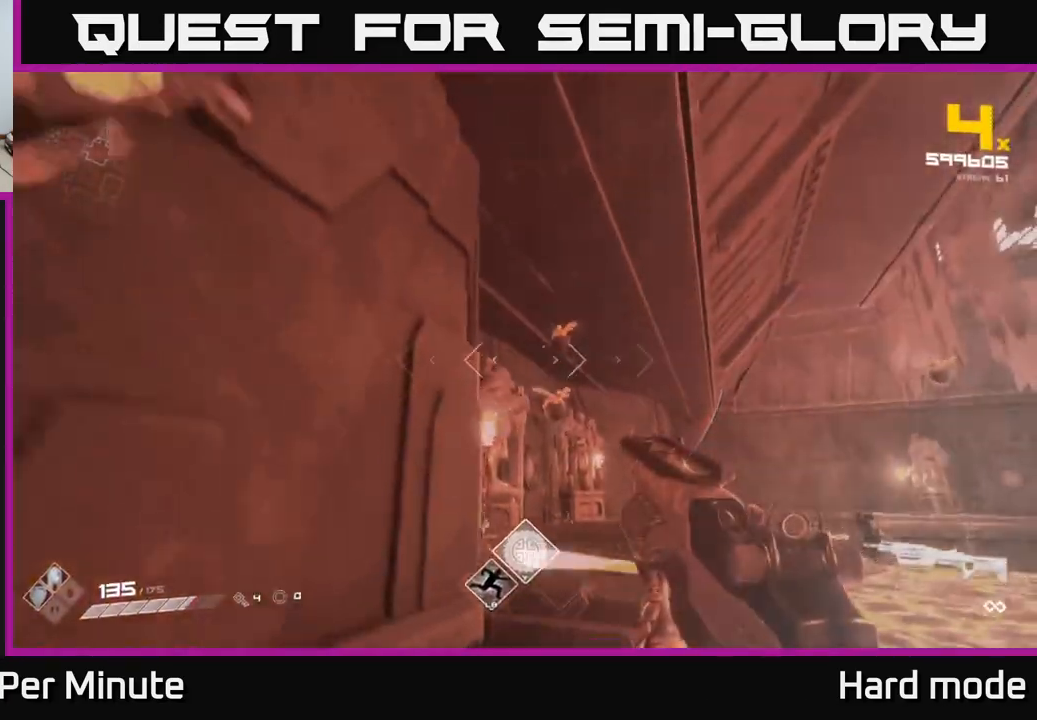
{"buttons": [], "left_stick": "up", "right_stick": "center", "events": [[67, "A", "up"], [267, "A", "down"], [383, "A", "up"]]}
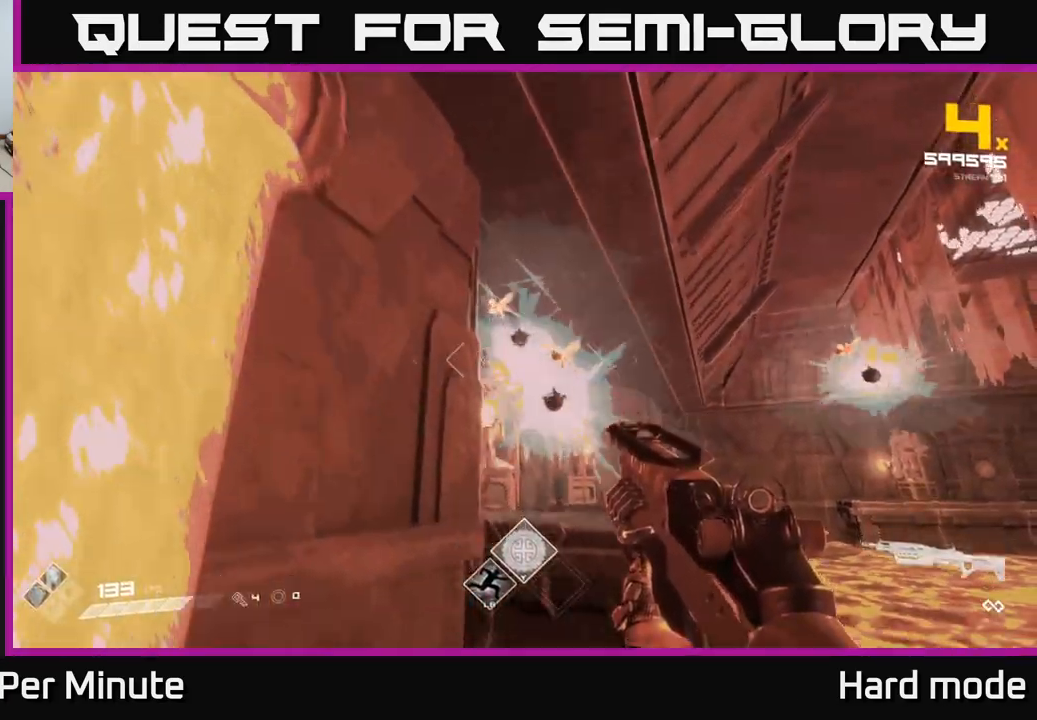
{"buttons": [], "left_stick": "up", "right_stick": "center", "events": [[83, "L1", "down"], [300, "L1", "up"]]}
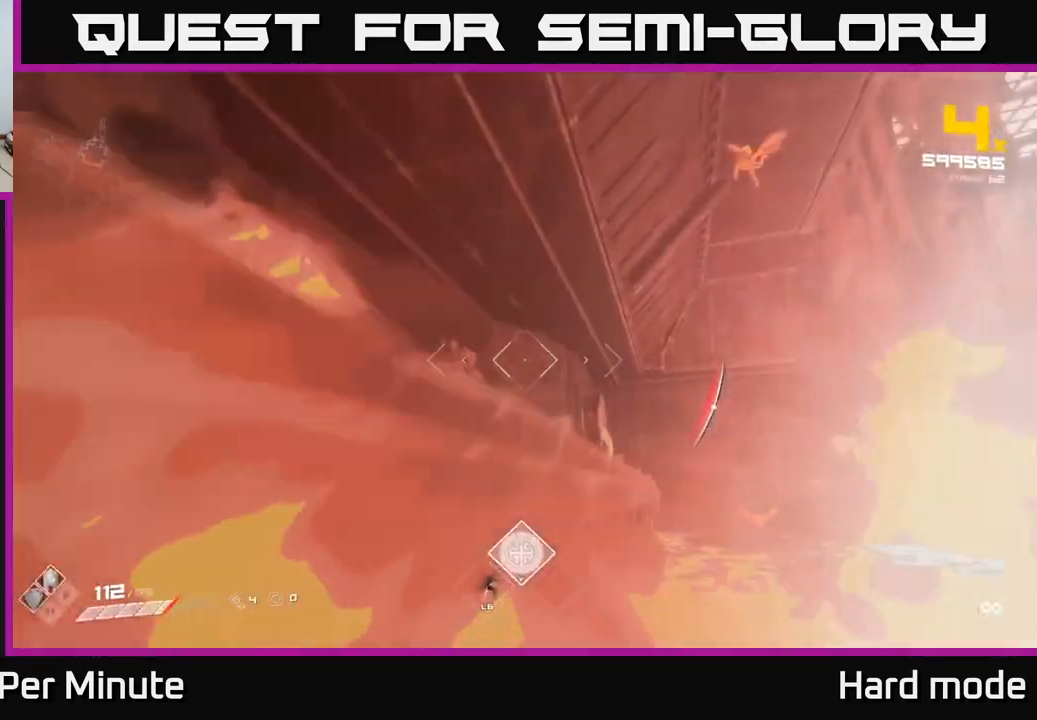
{"buttons": [], "left_stick": "up", "right_stick": "center", "events": [[50, "A", "down"], [183, "A", "up"], [367, "A", "down"], [483, "A", "up"]]}
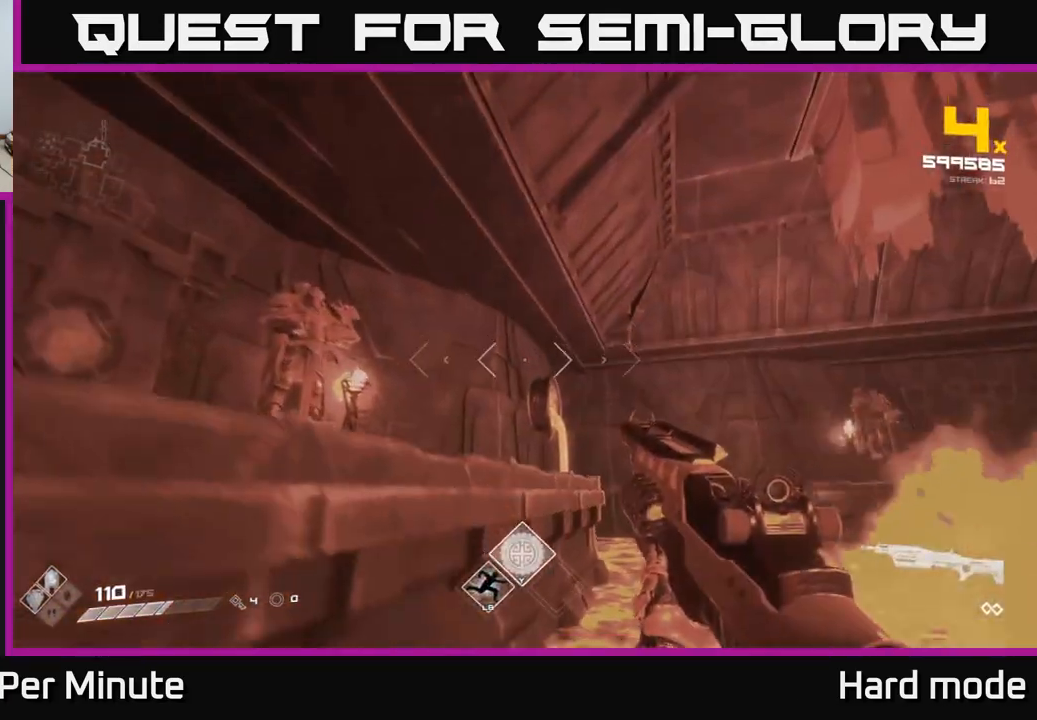
{"buttons": ["A"], "left_stick": "up-right", "right_stick": "center", "events": [[17, "L1", "down"], [17, "left_stick", "up-left"], [117, "left_stick", "up"], [133, "L1", "up"], [217, "right_stick", "down-right"], [350, "right_stick", "center"], [417, "left_stick", "up-right"], [450, "A", "down"]]}
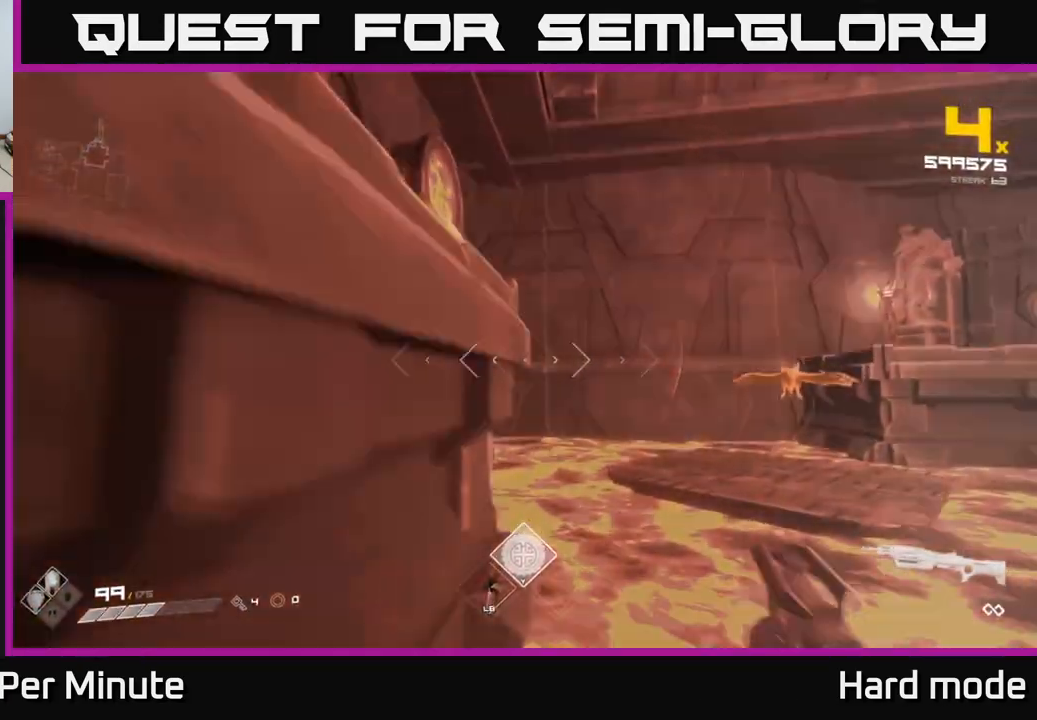
{"buttons": [], "left_stick": "up", "right_stick": "center", "events": [[117, "A", "up"], [233, "right_stick", "right"], [350, "left_stick", "up"], [450, "right_stick", "center"]]}
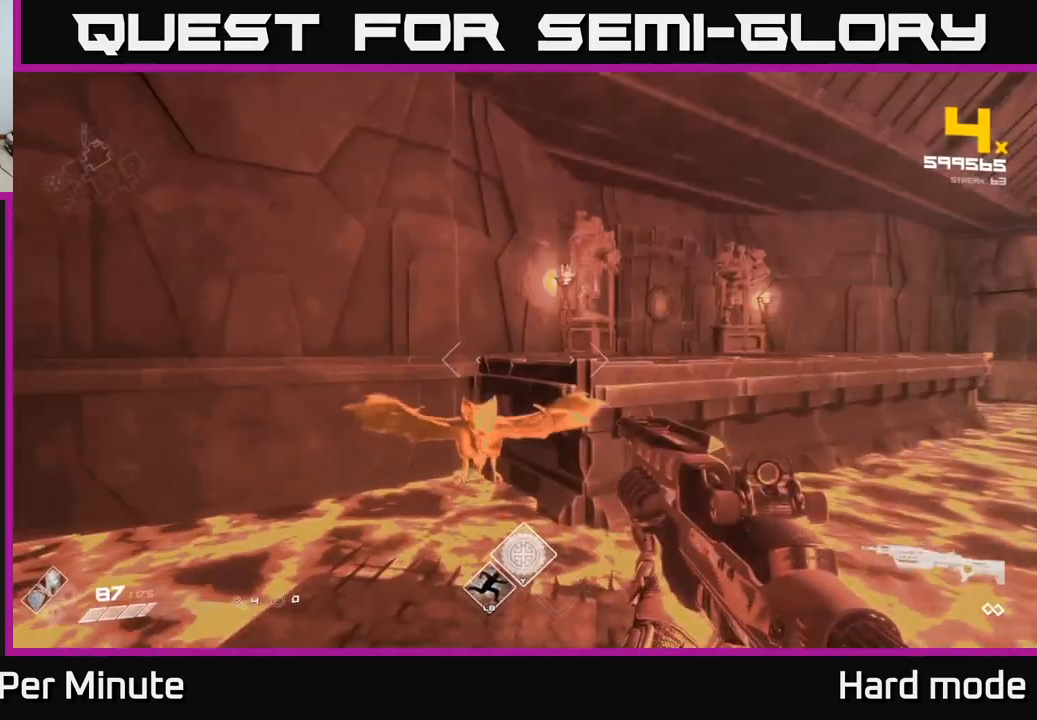
{"buttons": [], "left_stick": "left", "right_stick": "left", "events": [[67, "left_stick", "left"], [100, "right_stick", "down"], [167, "right_stick", "center"], [183, "R2", "down"], [200, "left_stick", "up"], [283, "R2", "up"], [300, "left_stick", "center"], [333, "right_stick", "up-right"], [467, "left_stick", "left"], [500, "right_stick", "left"]]}
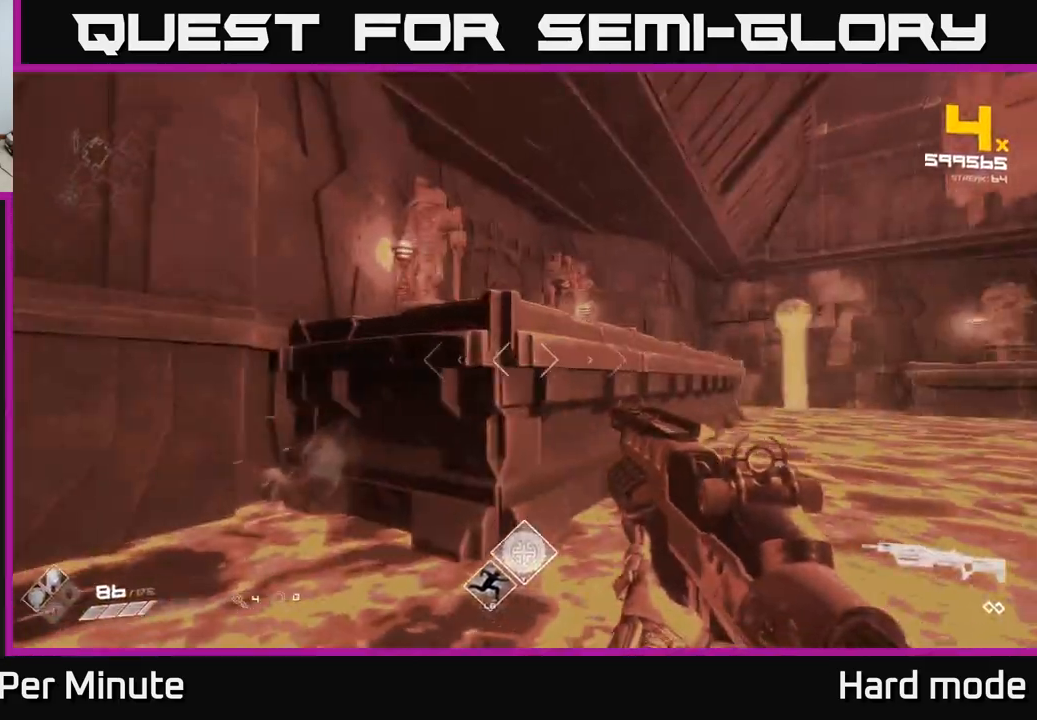
{"buttons": ["A"], "left_stick": "up", "right_stick": "center", "events": [[17, "right_stick", "center"], [67, "A", "down"], [83, "left_stick", "up"], [200, "A", "up"], [267, "left_stick", "center"], [383, "left_stick", "up"], [400, "A", "down"]]}